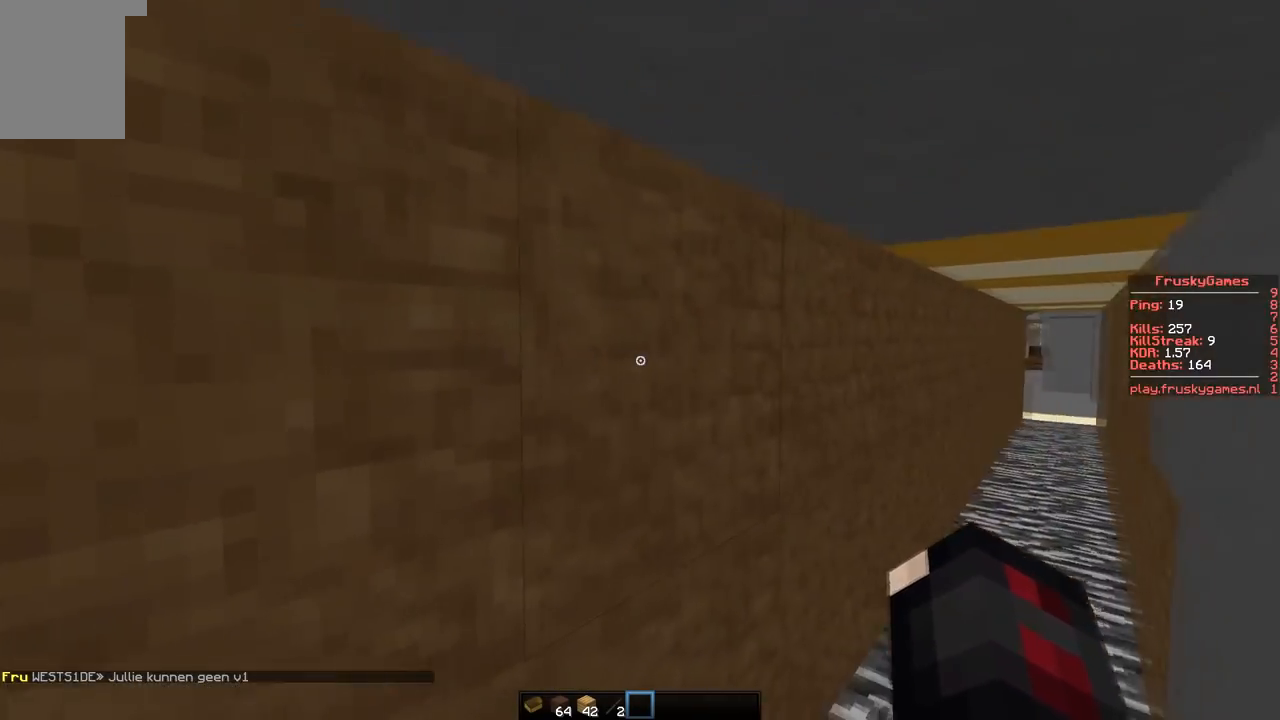
Gameplay with keyboard; each line is a JSON object with the keys held at the frame after it. "events" lists presses ("down") and releases ("up") of "a", "d", "s" and "w" between this image and that frame as [ms after this image, input, new state], when the widget could be followed in between. No other keys are recorded. Mouse input is not recorded.
{"keys": [], "events": [[251, "w", "up"], [384, "d", "up"]]}
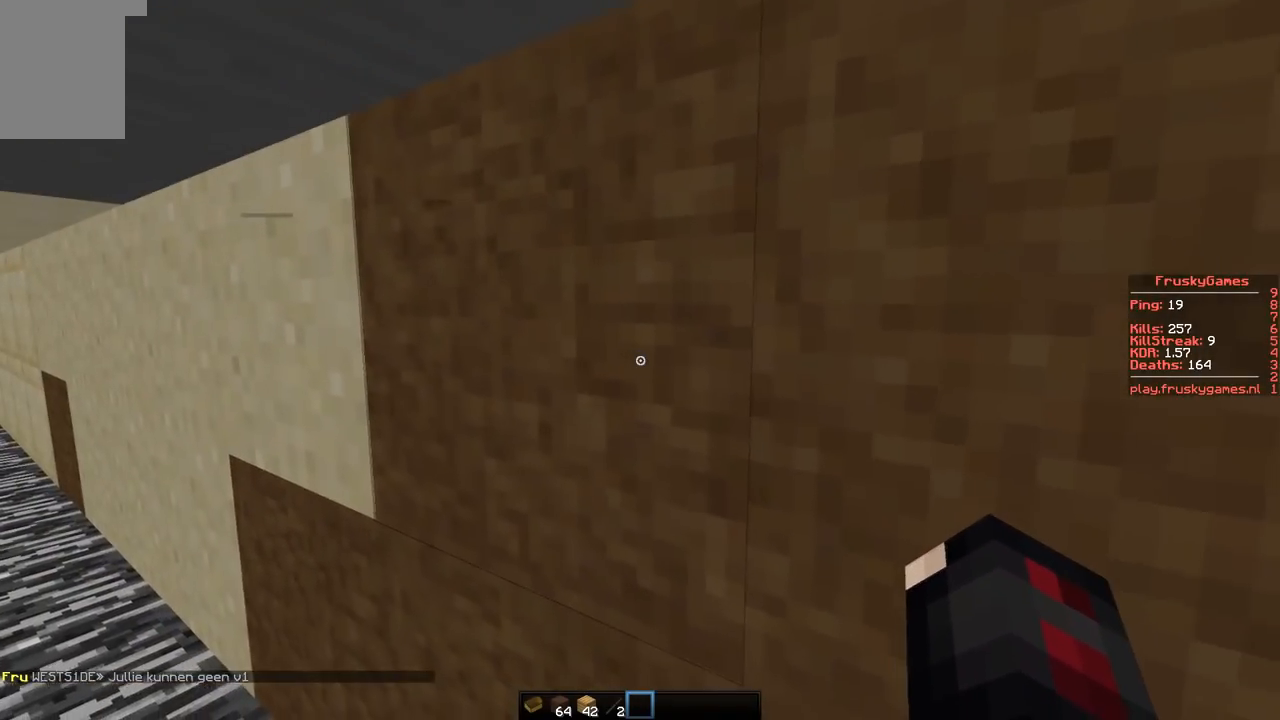
{"keys": ["a", "w"], "events": [[334, "a", "down"], [367, "w", "down"]]}
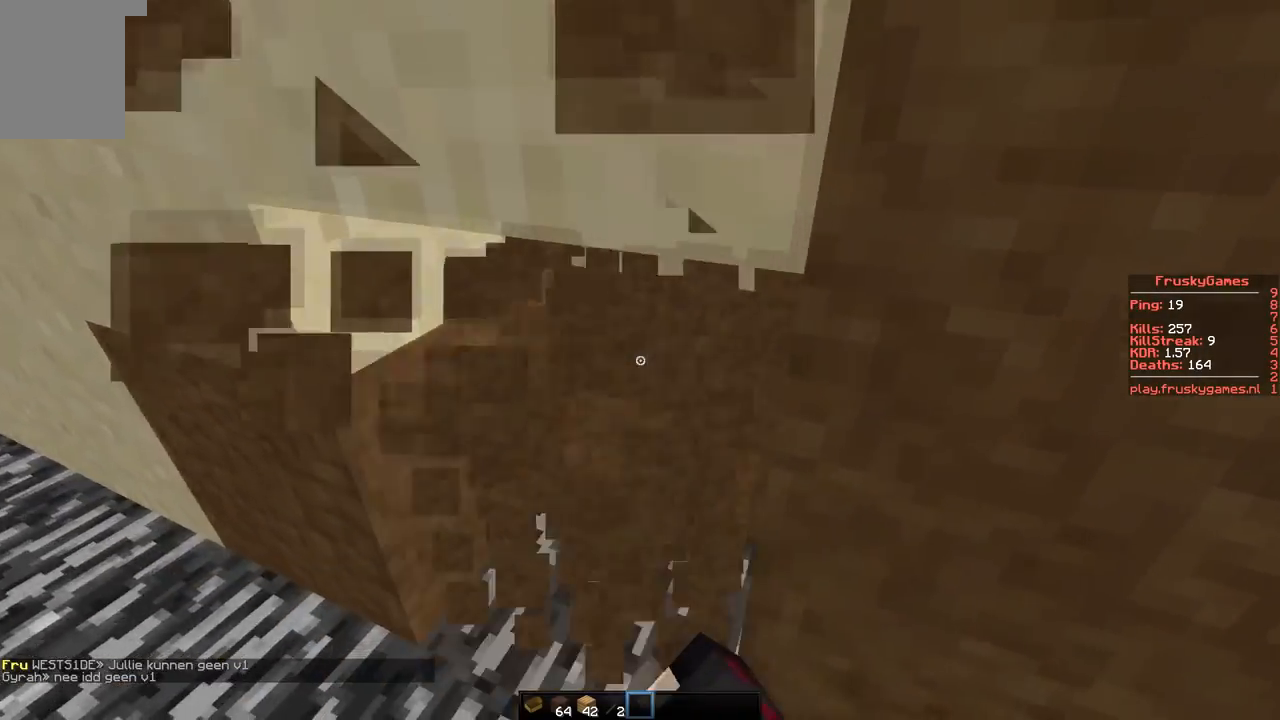
{"keys": ["w"], "events": [[134, "a", "up"], [184, "a", "down"], [301, "a", "up"]]}
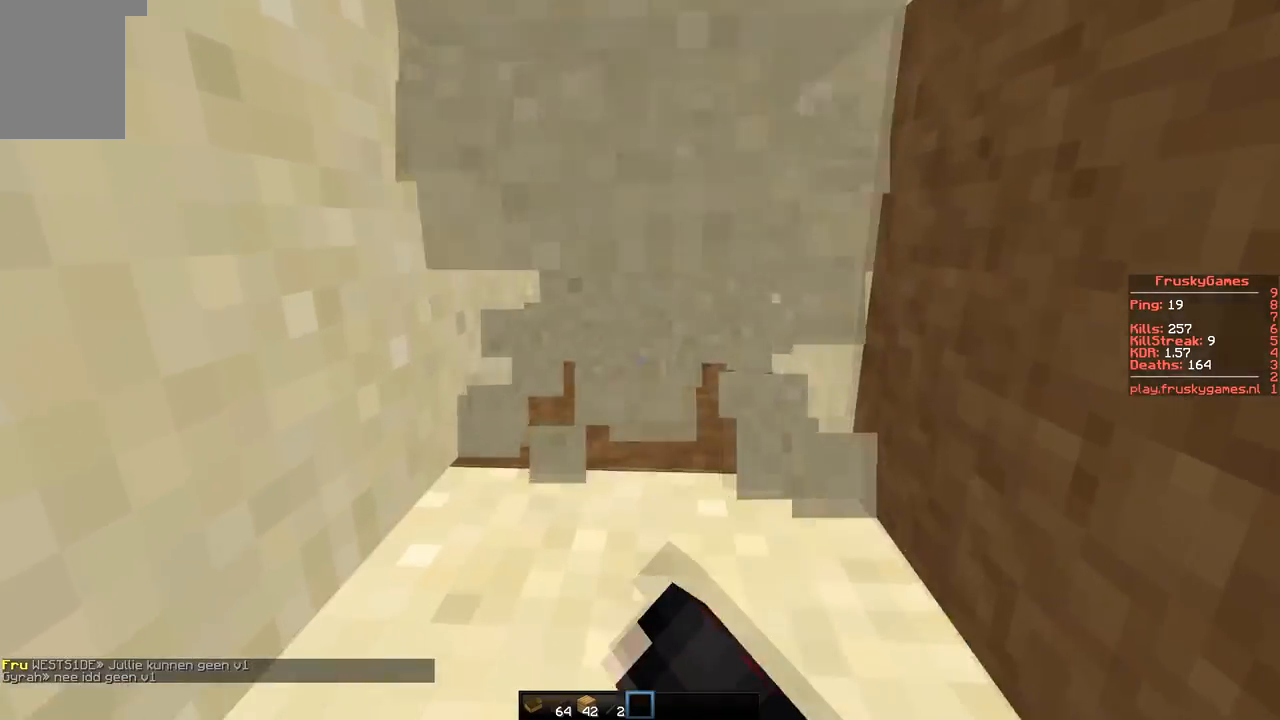
{"keys": ["s"], "events": [[100, "s", "down"], [117, "w", "up"]]}
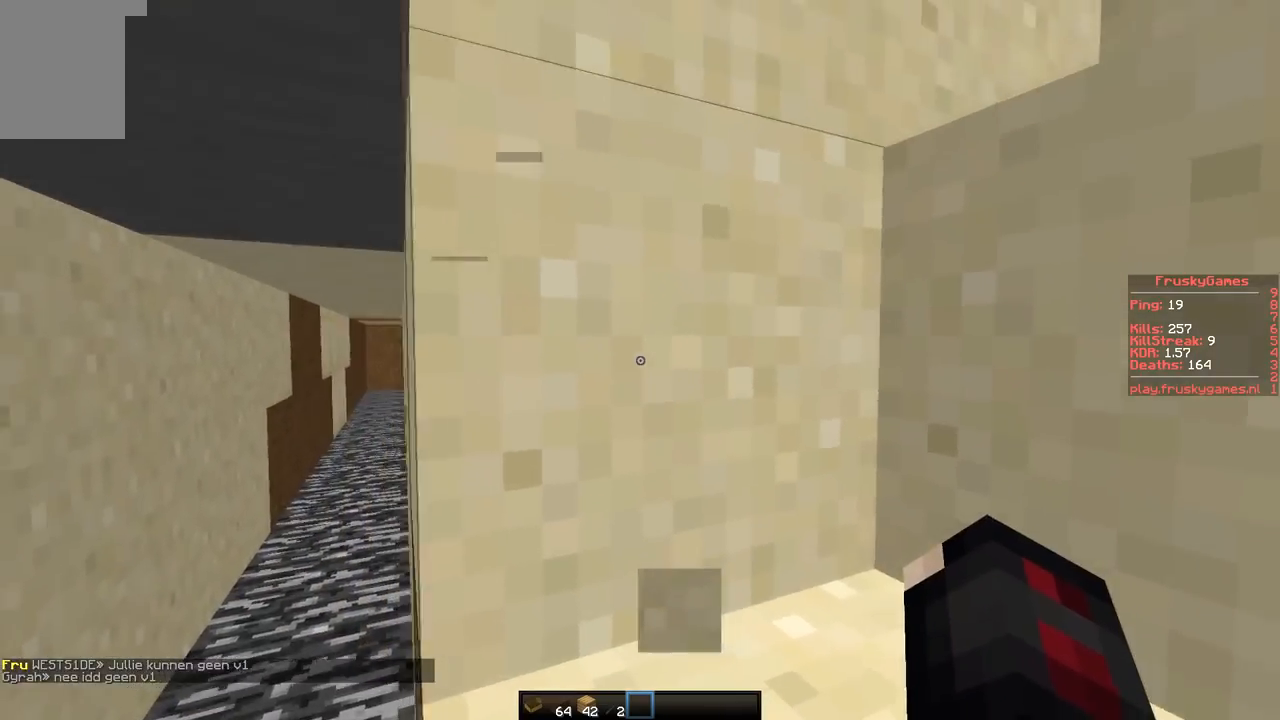
{"keys": ["w"], "events": [[67, "s", "up"], [67, "w", "down"]]}
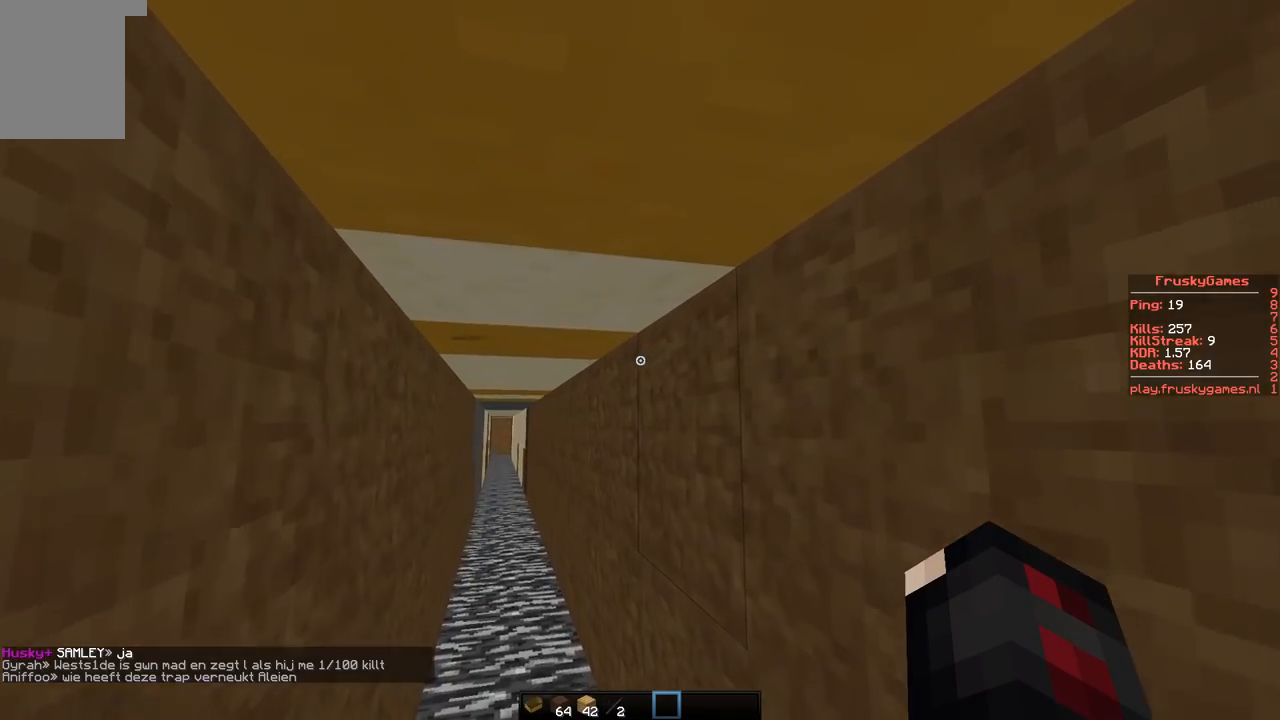
{"keys": ["w"], "events": [[133, "a", "down"], [467, "a", "up"]]}
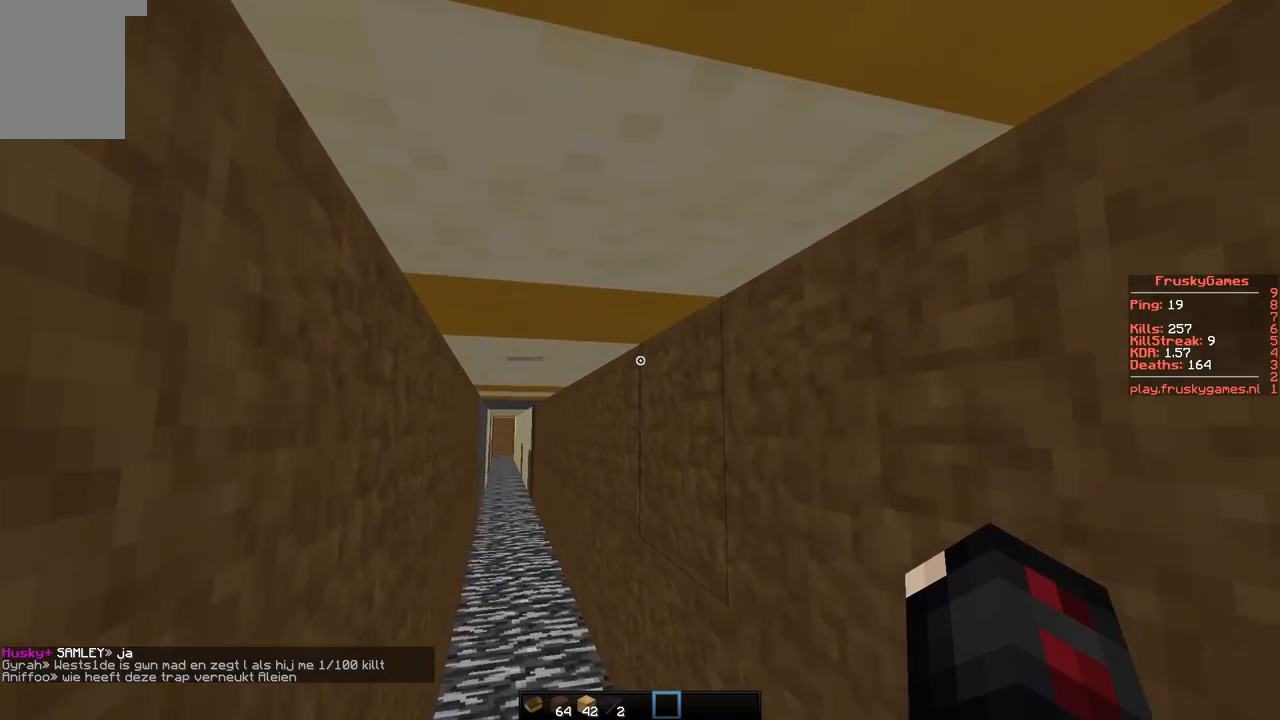
{"keys": ["w"], "events": []}
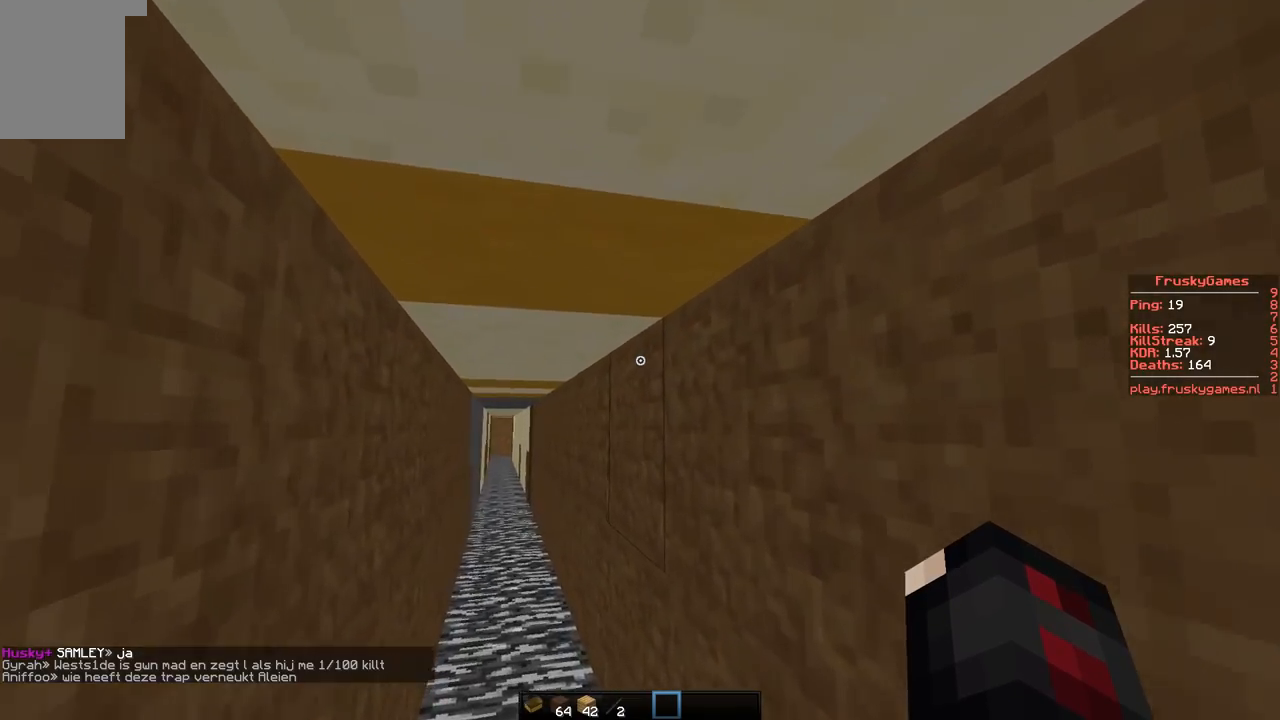
{"keys": ["a", "w"], "events": [[200, "a", "down"]]}
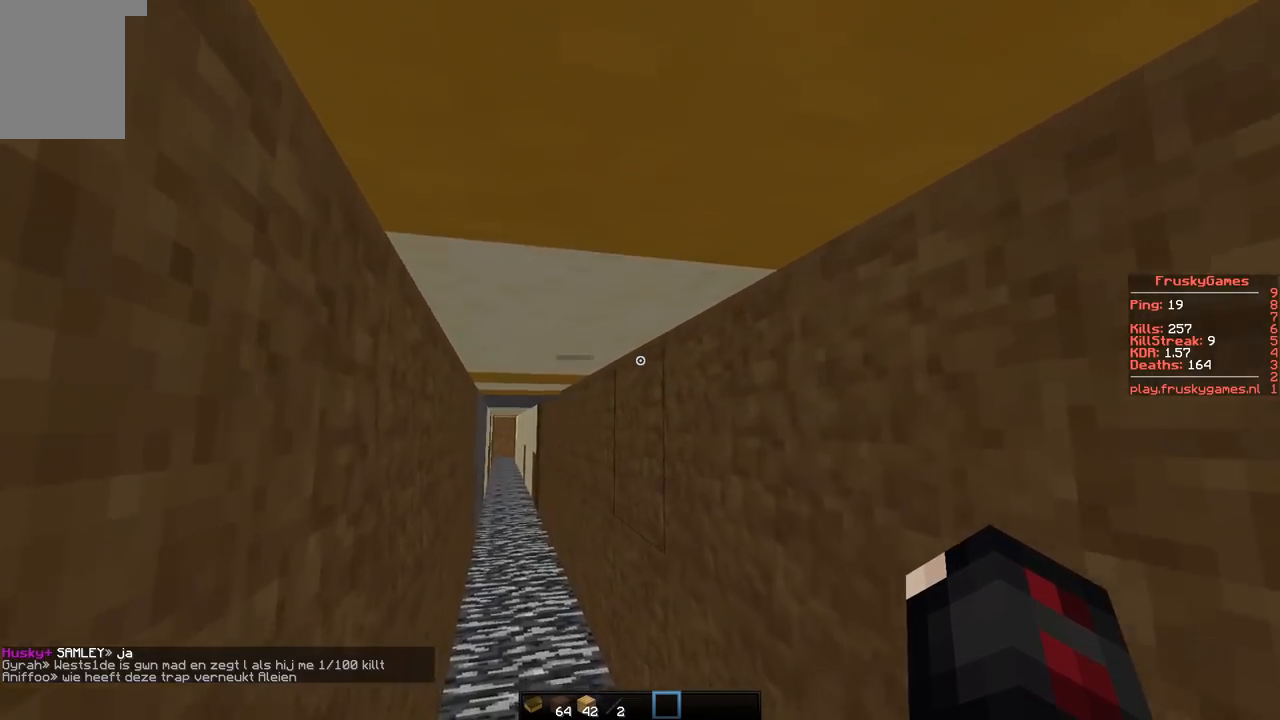
{"keys": ["s"], "events": [[67, "a", "up"], [334, "w", "up"], [351, "s", "down"]]}
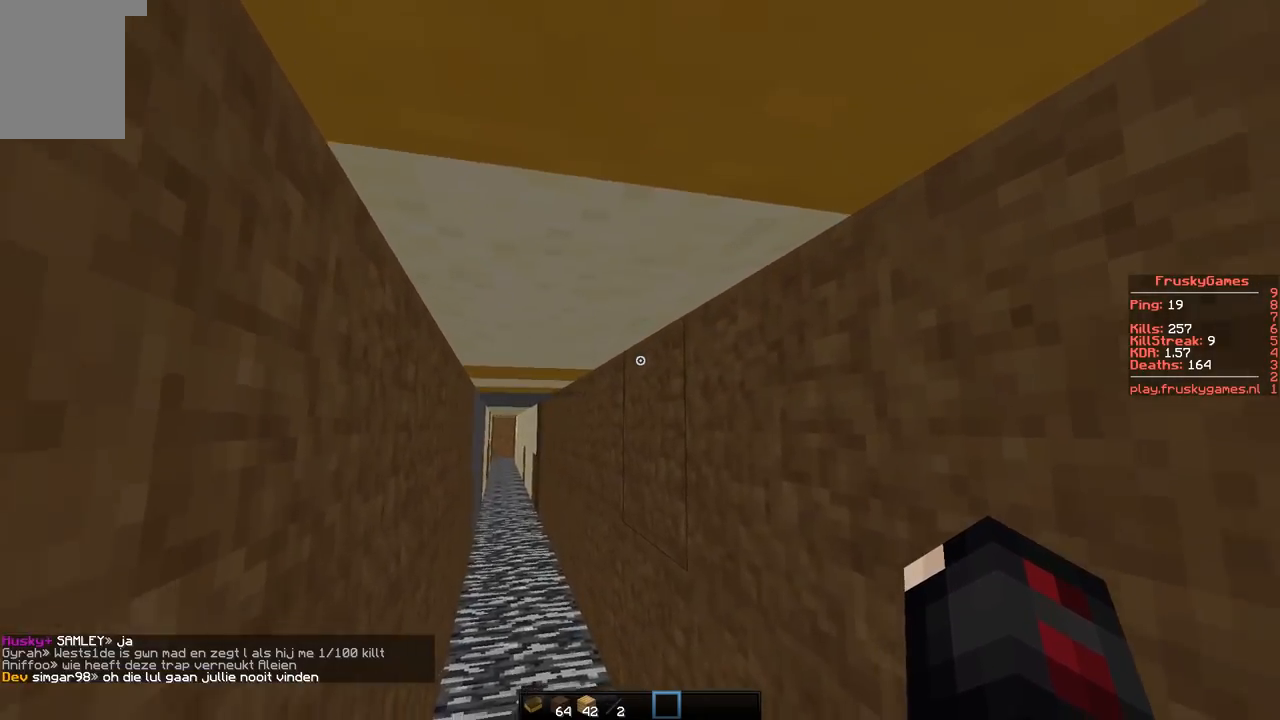
{"keys": ["s"], "events": []}
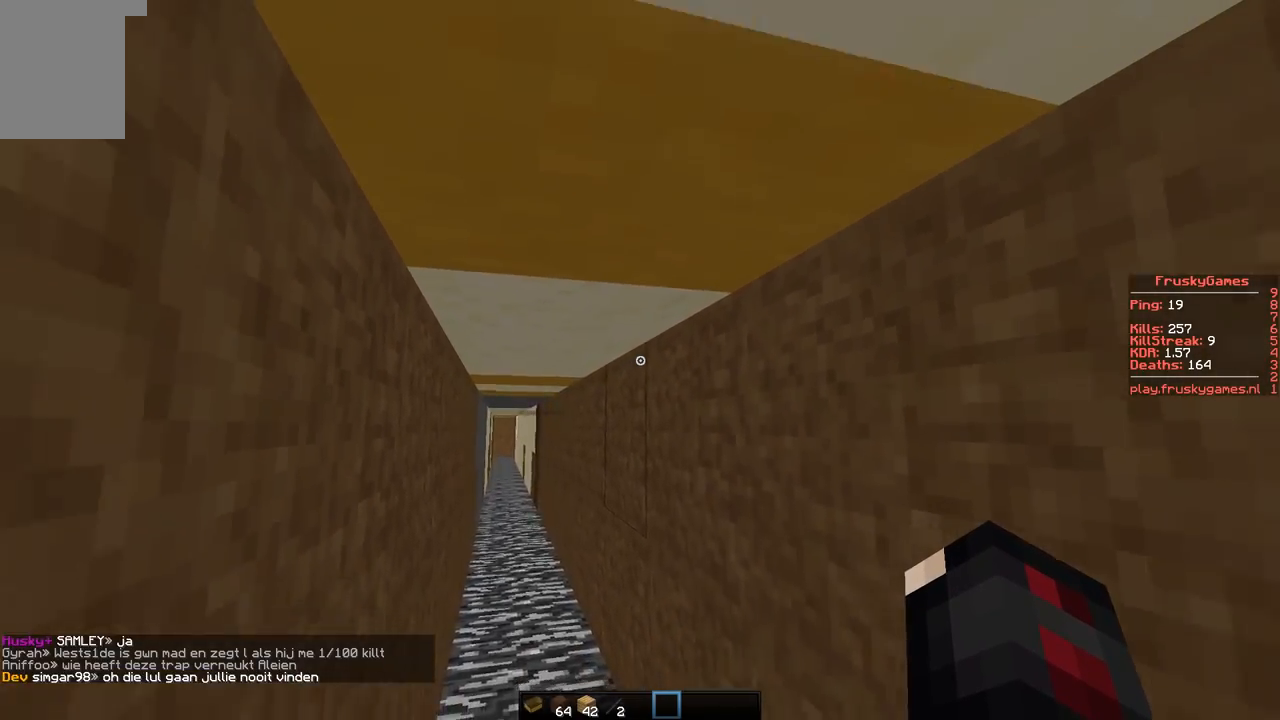
{"keys": ["s"], "events": []}
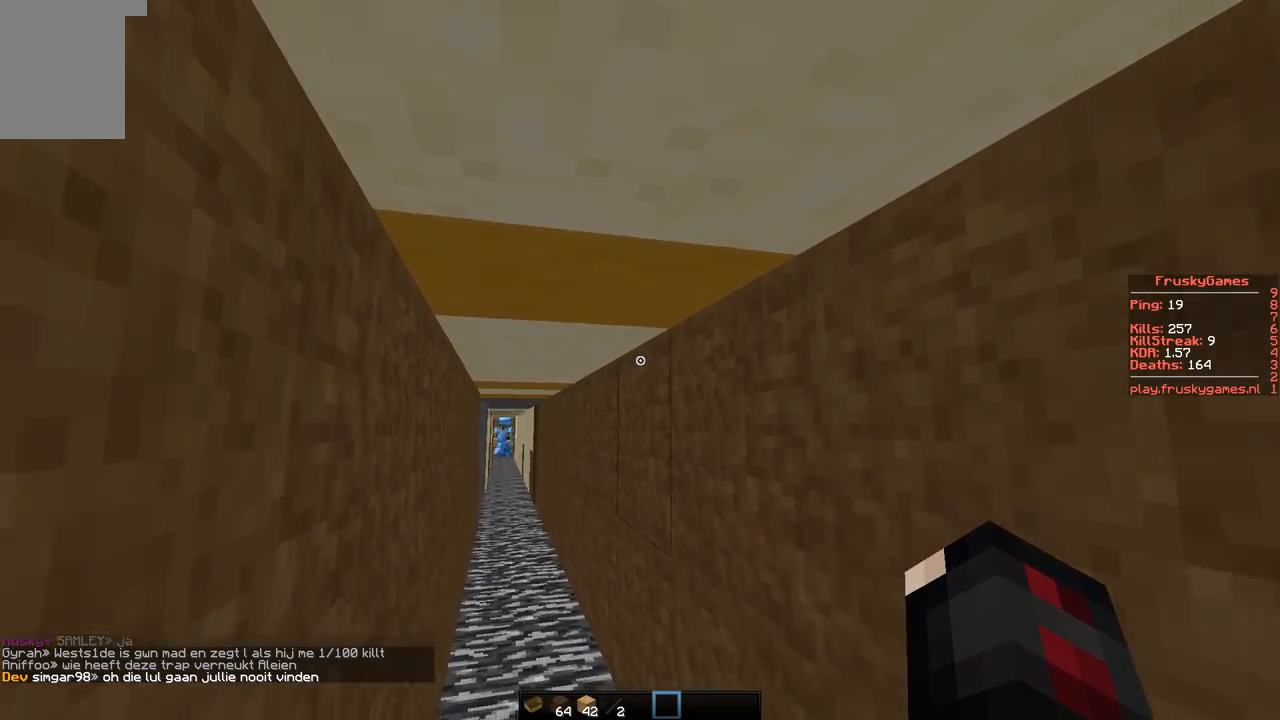
{"keys": ["s"], "events": []}
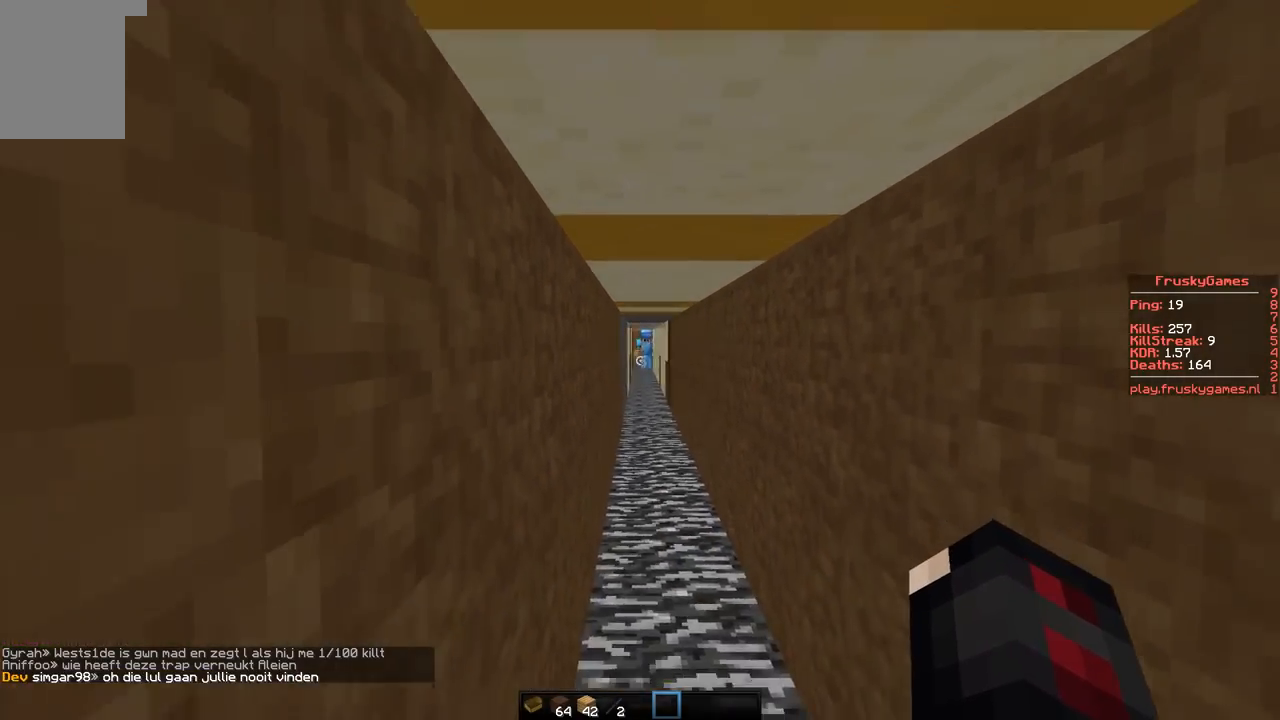
{"keys": ["s"], "events": []}
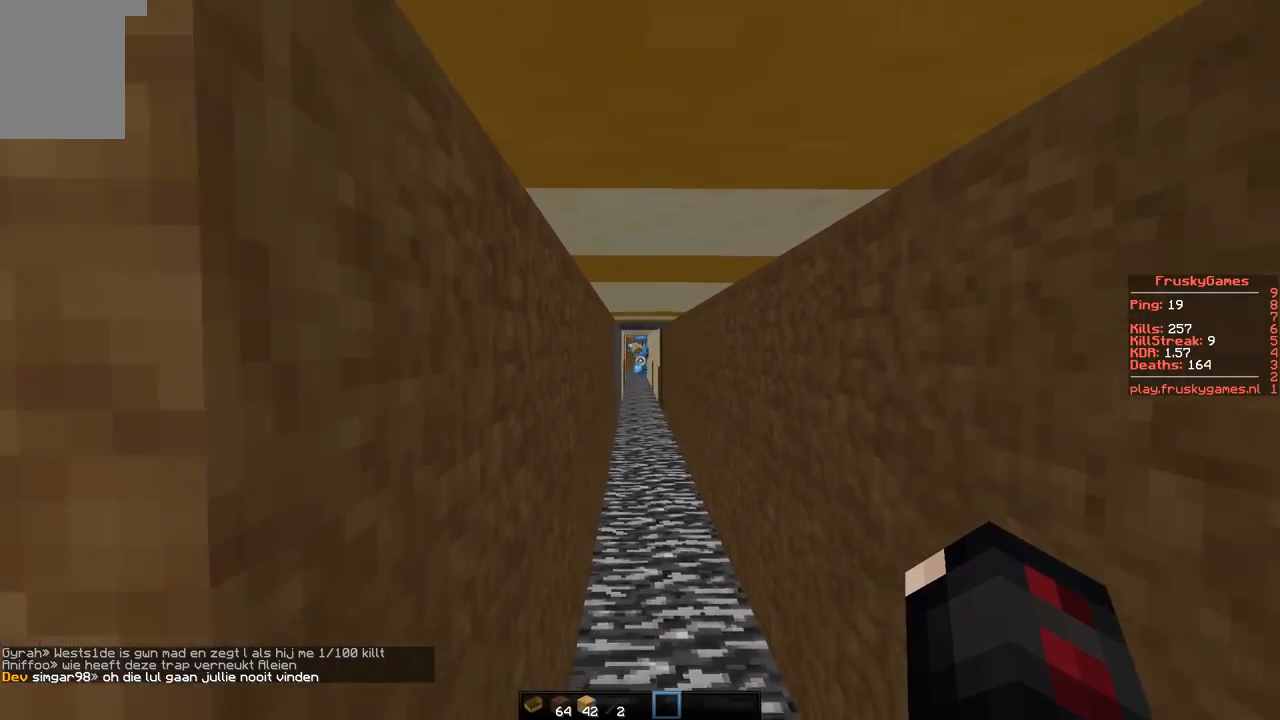
{"keys": ["s"], "events": []}
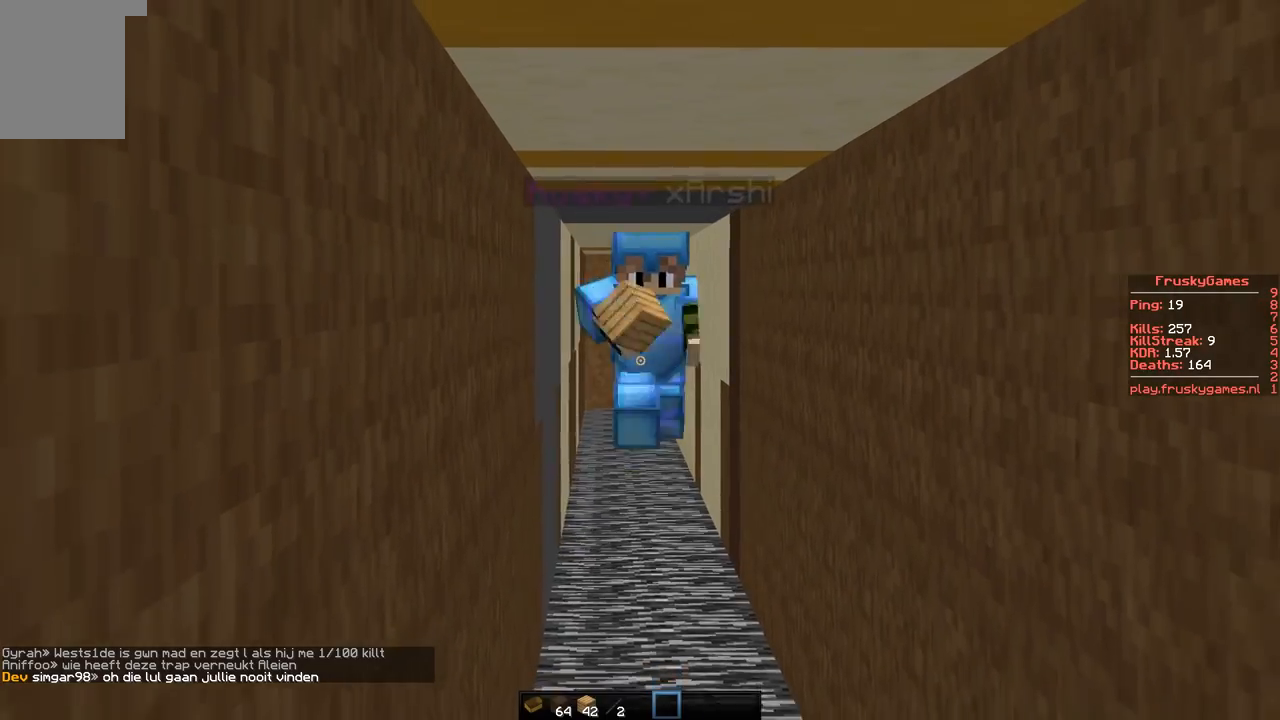
{"keys": ["s"], "events": []}
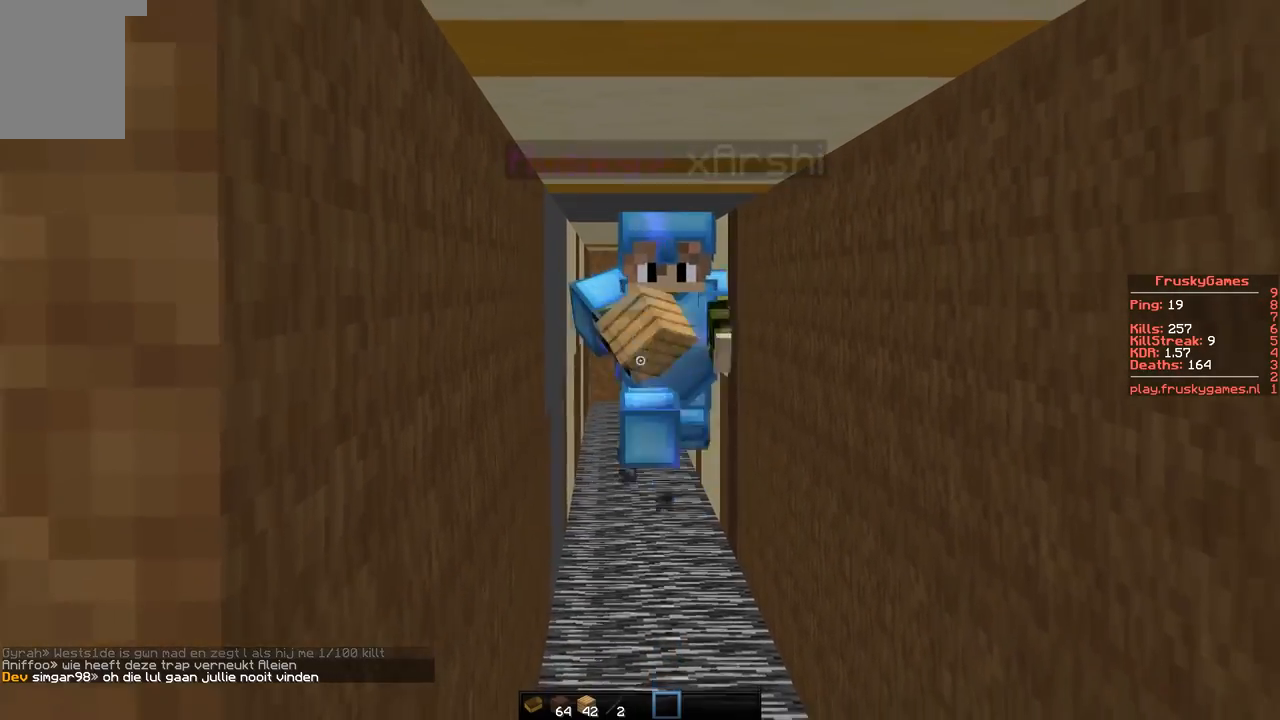
{"keys": ["s"], "events": []}
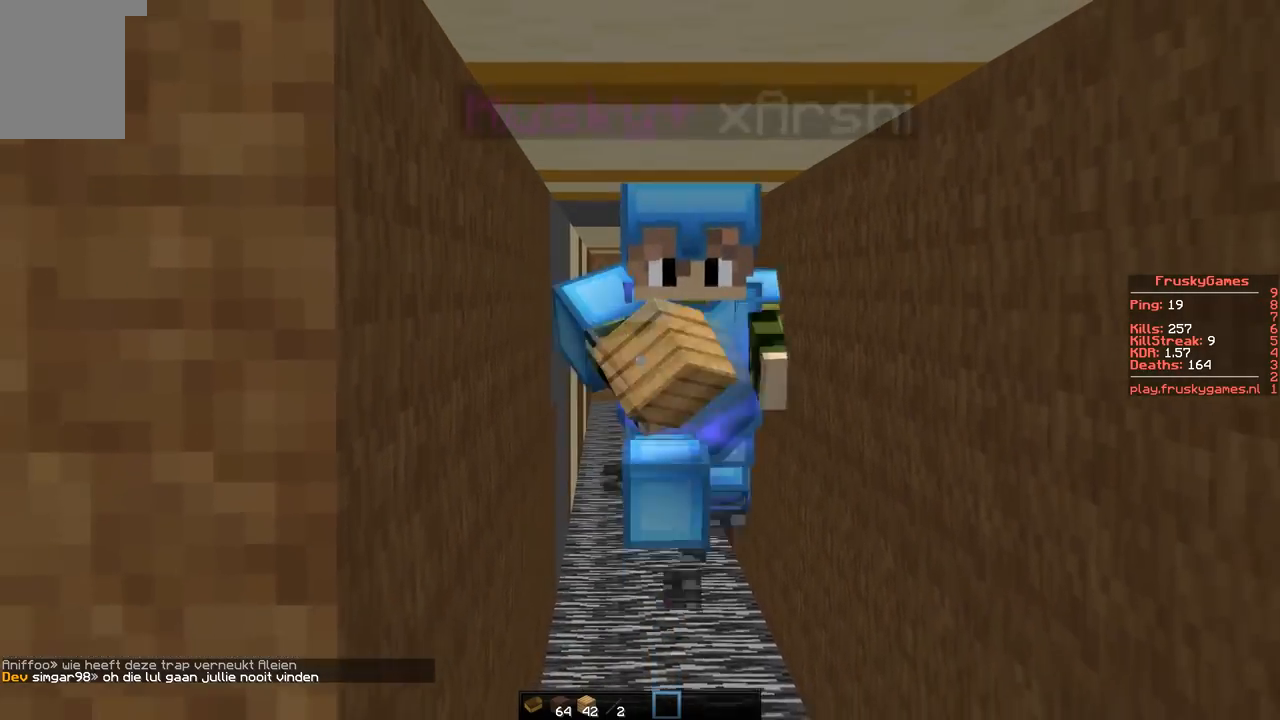
{"keys": [], "events": [[283, "s", "up"]]}
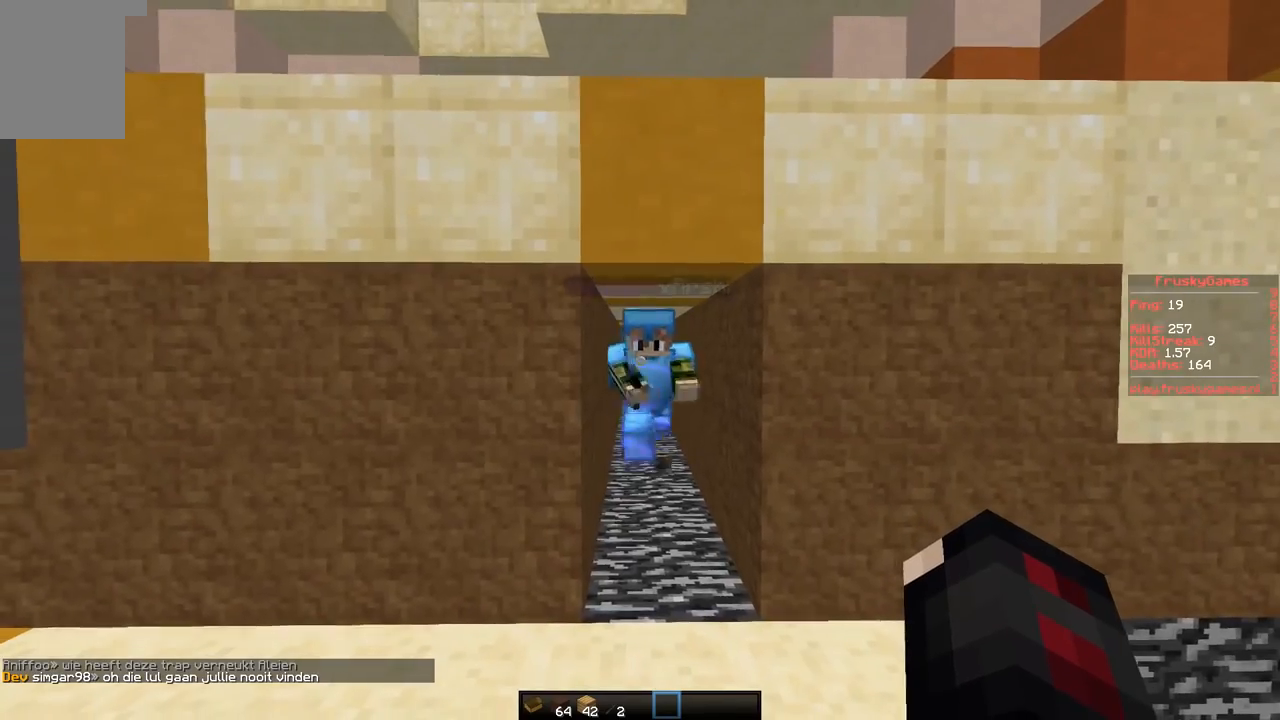
{"keys": [], "events": []}
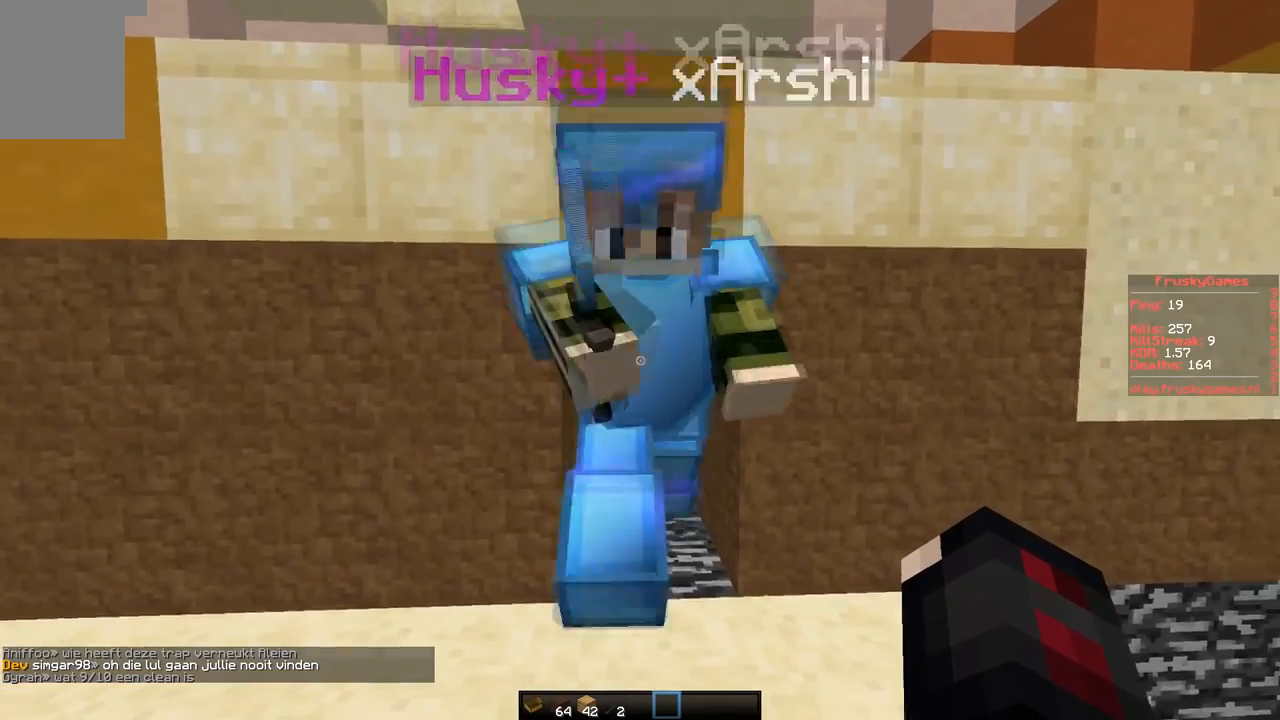
{"keys": [], "events": []}
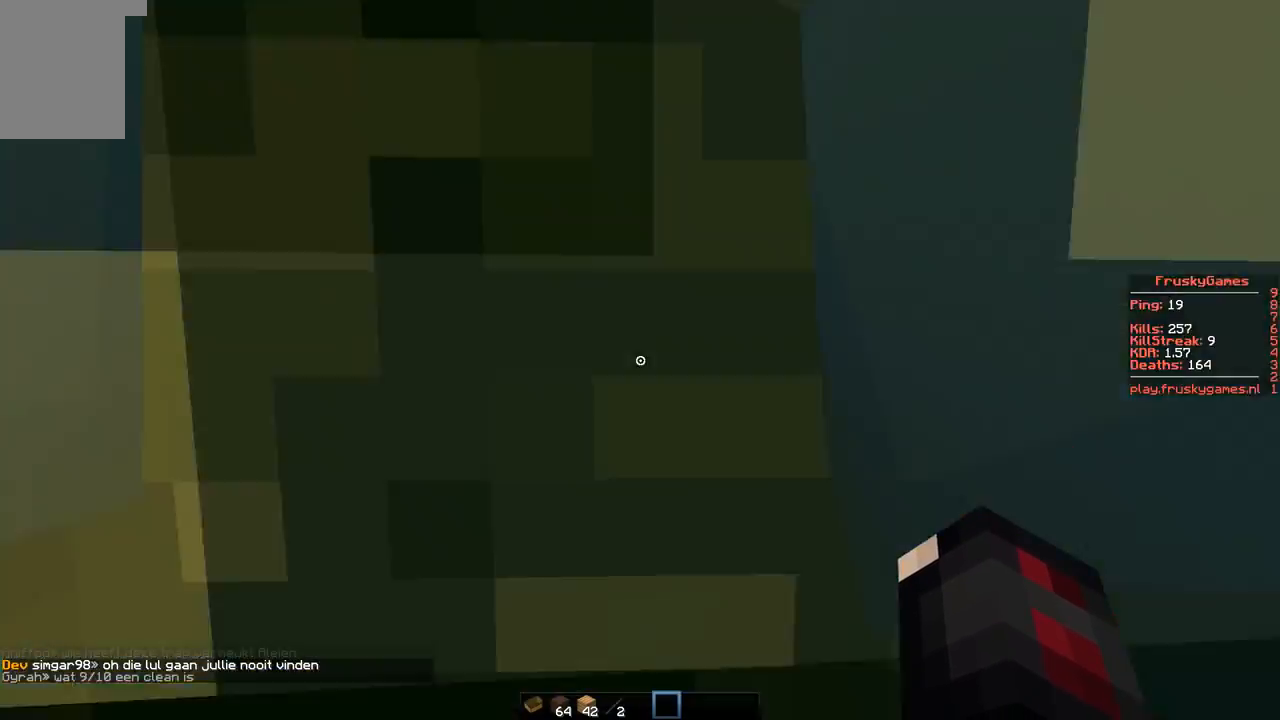
{"keys": [], "events": [[150, "w", "down"], [234, "a", "down"], [434, "a", "up"], [501, "w", "up"]]}
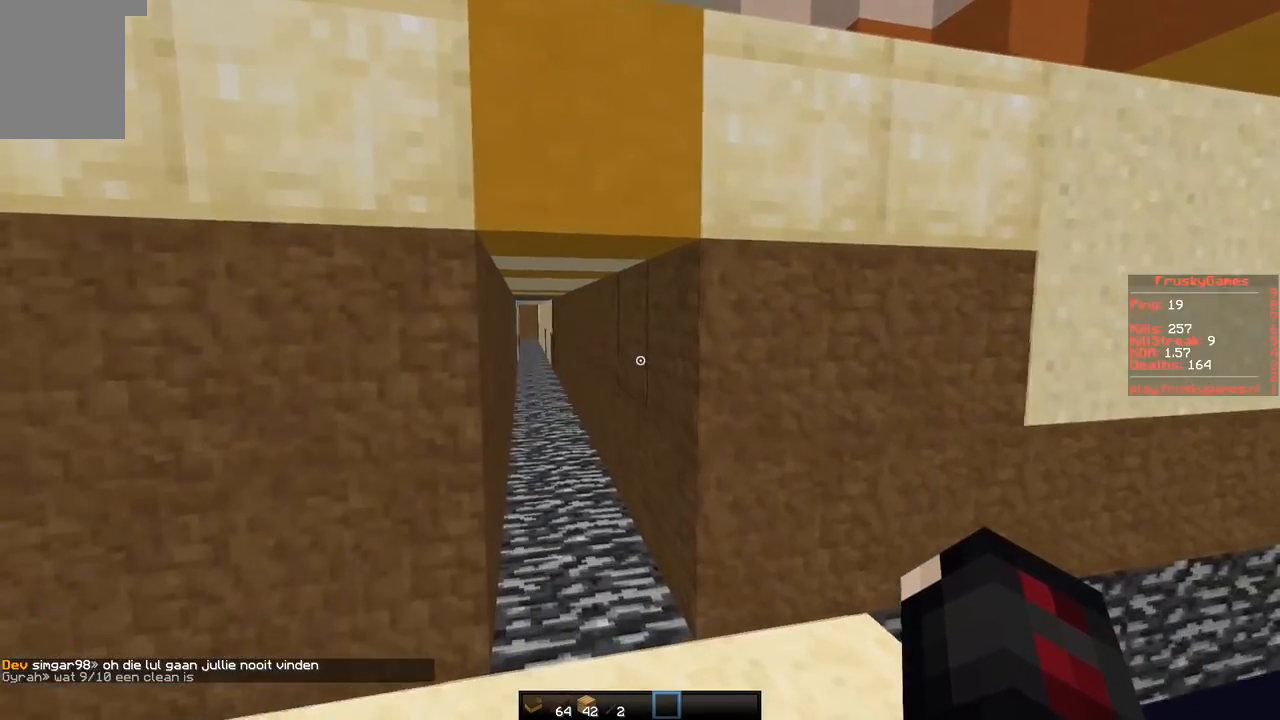
{"keys": ["s"], "events": [[283, "s", "down"]]}
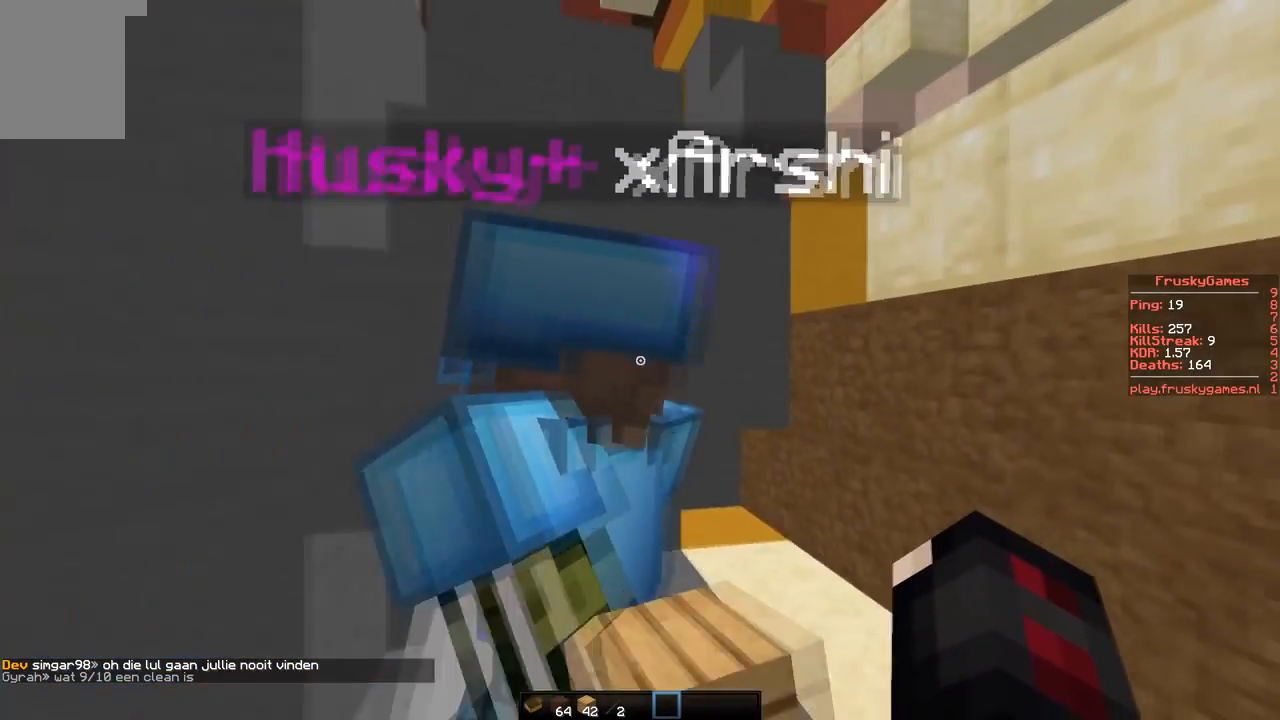
{"keys": [], "events": [[67, "s", "up"]]}
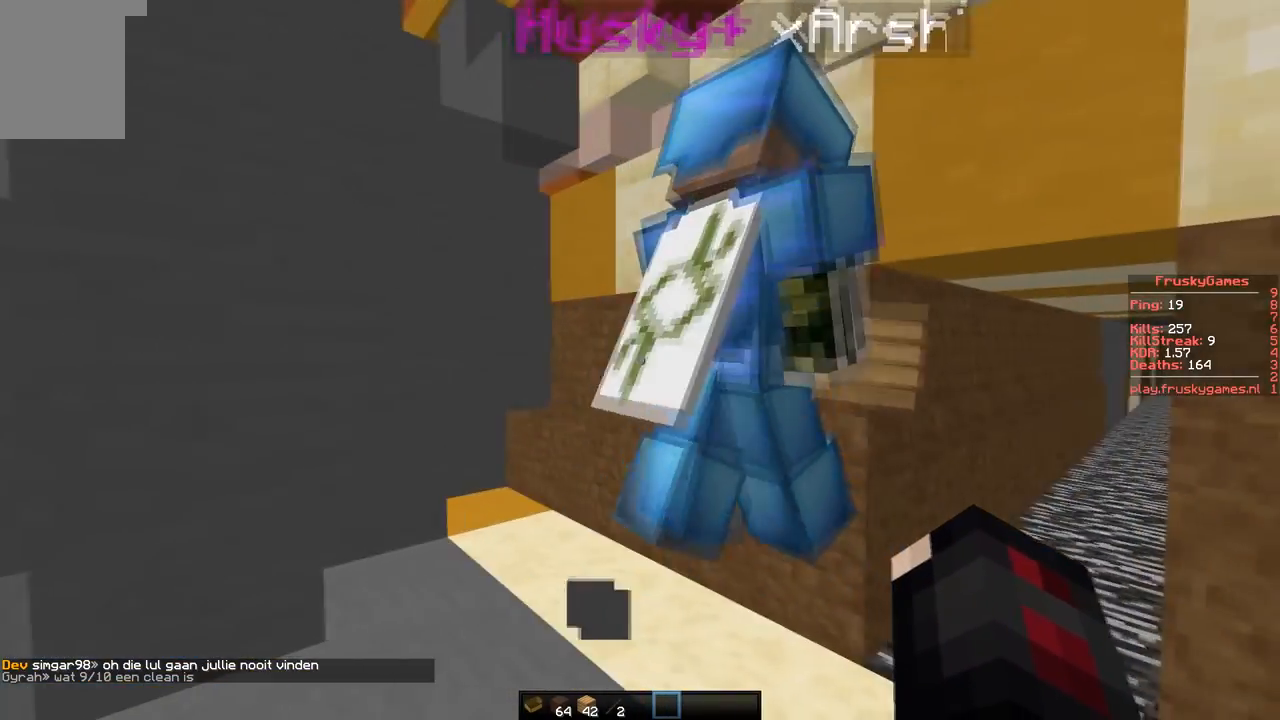
{"keys": [], "events": [[117, "d", "down"], [267, "w", "down"], [317, "d", "up"], [417, "w", "up"]]}
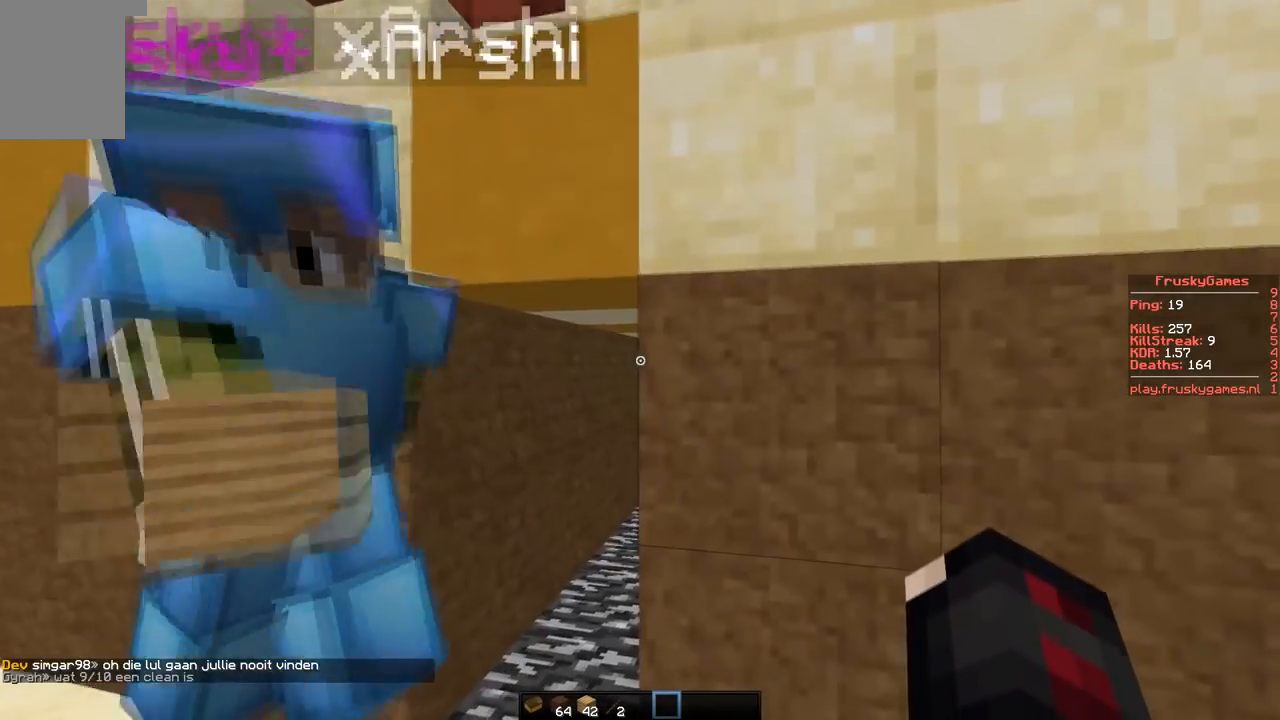
{"keys": ["w"], "events": [[217, "a", "down"], [334, "w", "down"], [467, "a", "up"]]}
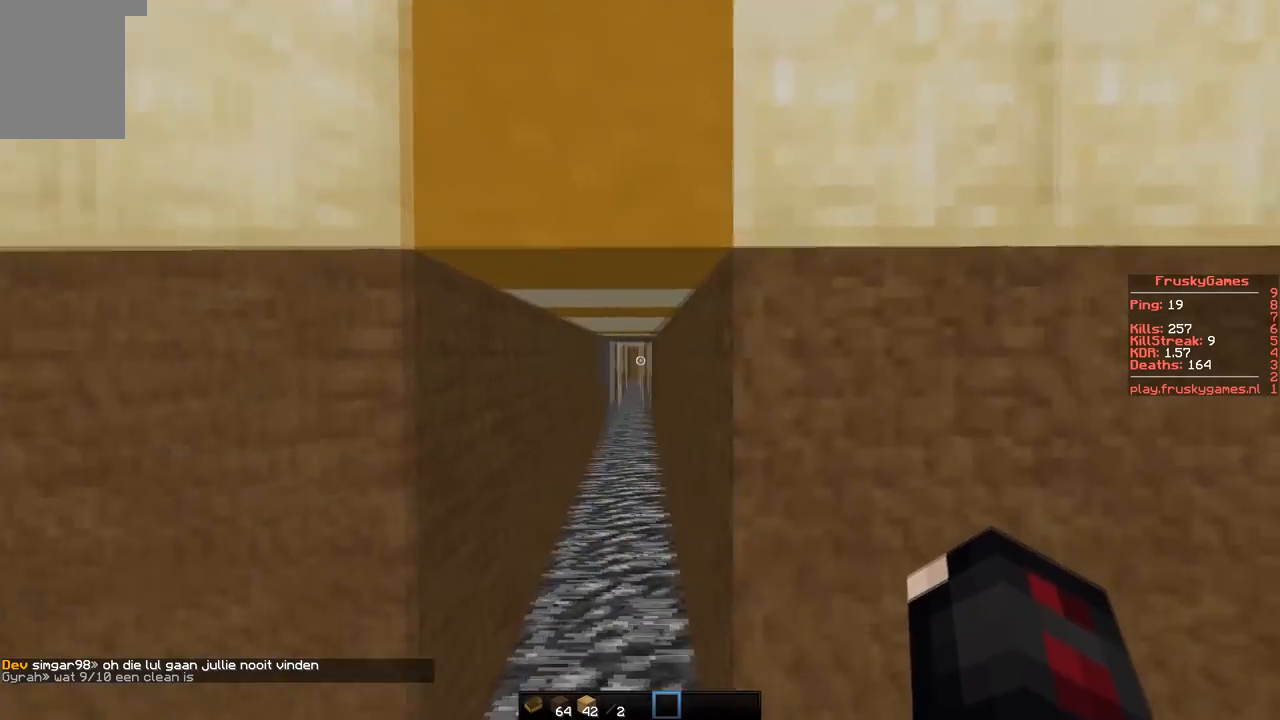
{"keys": ["a", "w"], "events": [[434, "a", "down"]]}
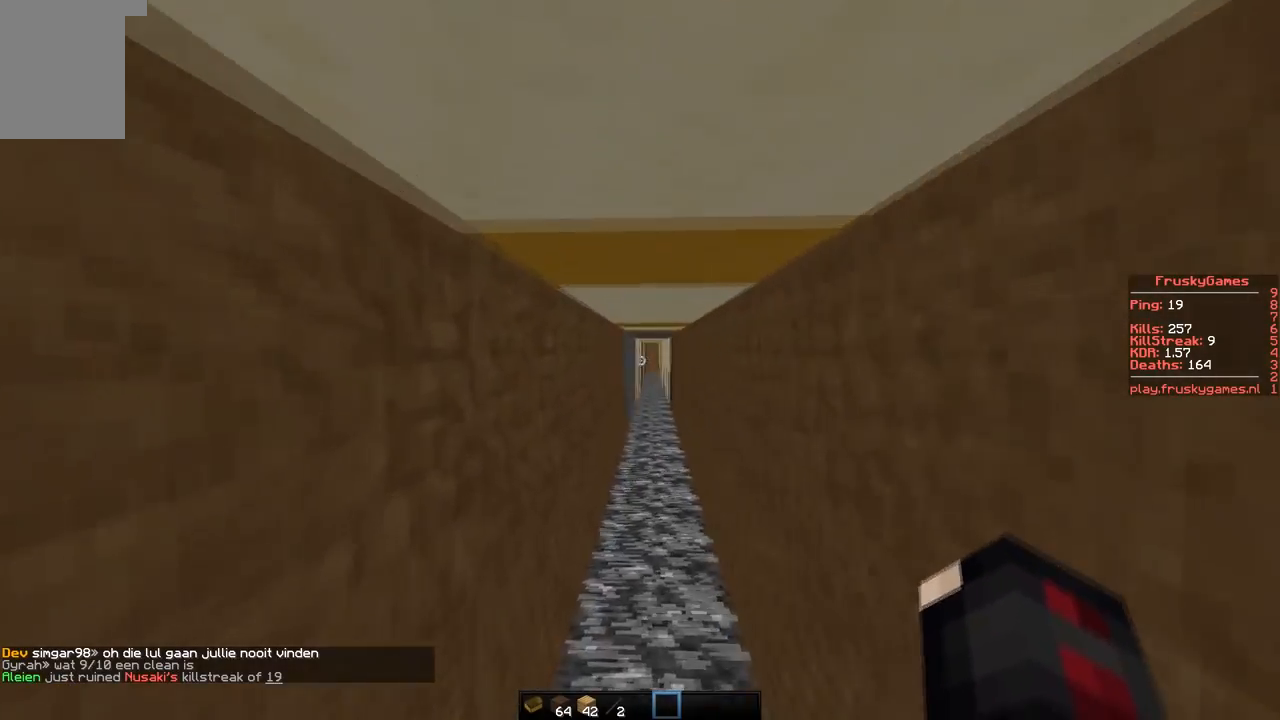
{"keys": ["w"], "events": [[117, "a", "up"]]}